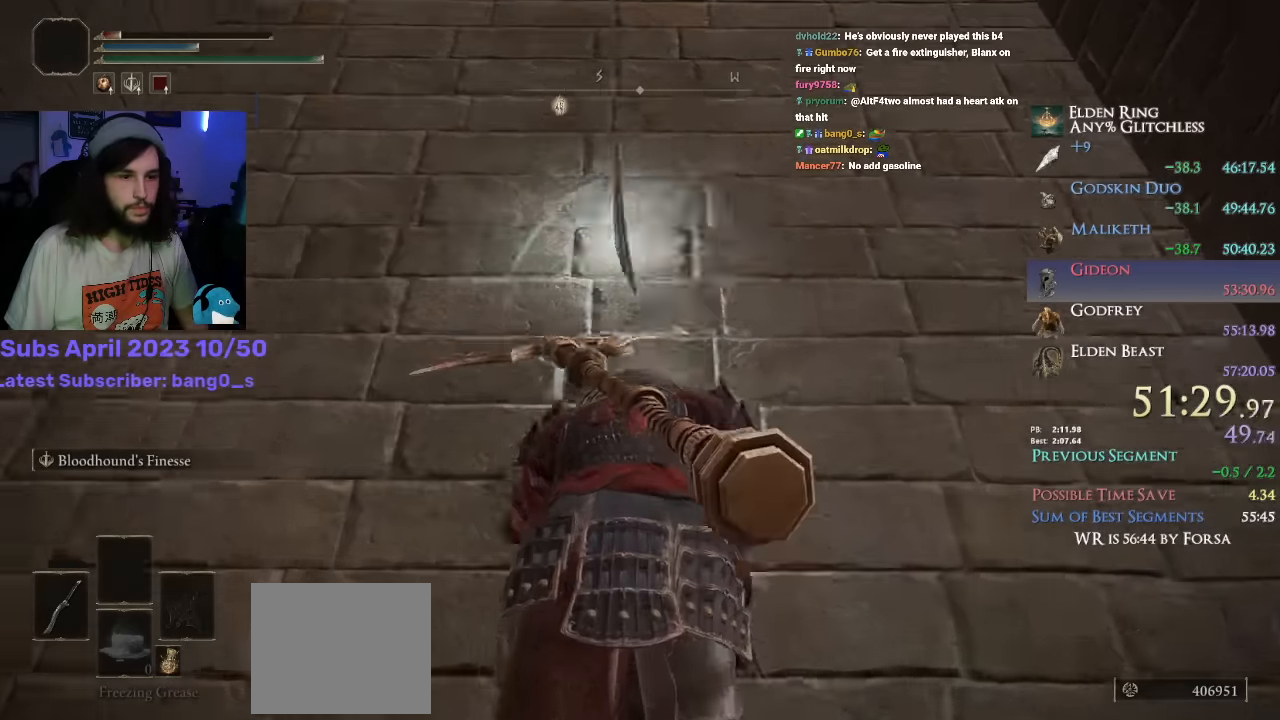
Gameplay with a controller (PlayStation layout); each line is a JSON object with the inputs held at the frame after it. "events" lists button and stick changes between this image and that frame as [ms after this image, input, new state], when the widget could be followed in between.
{"buttons": ["CIRCLE", "L1"], "left_stick": "up", "right_stick": "center", "events": [[133, "right_stick", "center"]]}
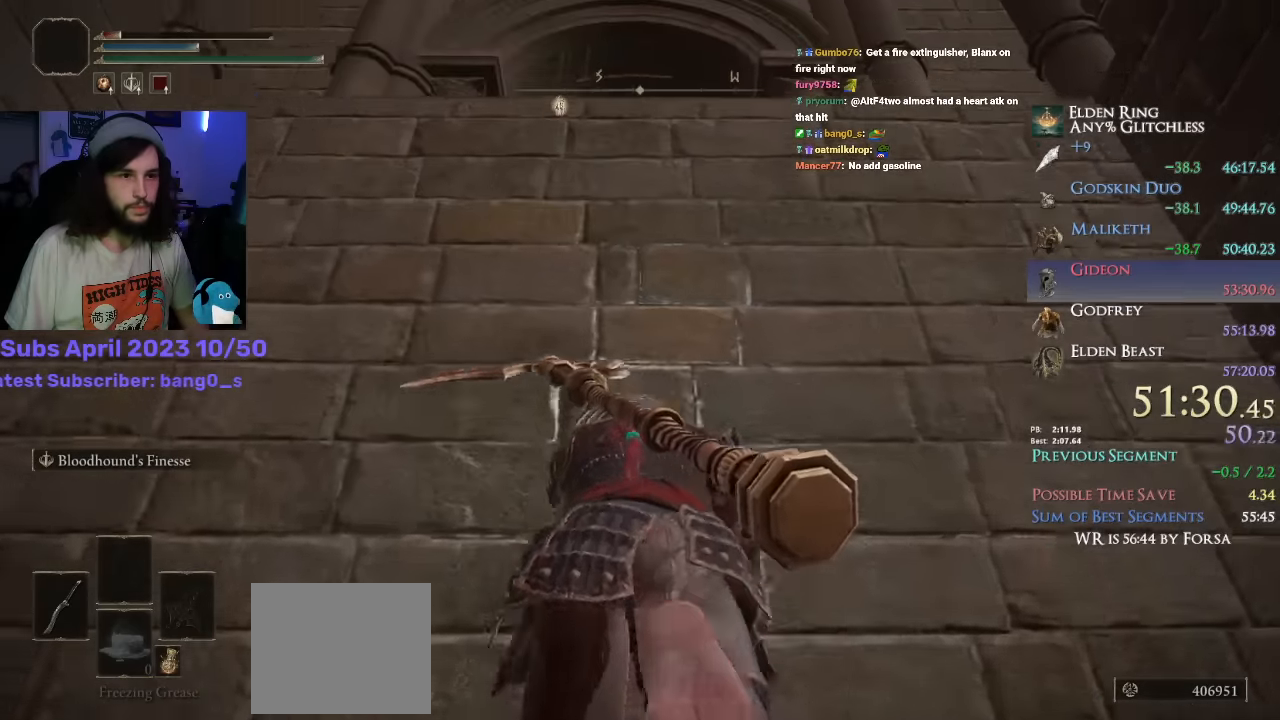
{"buttons": ["CIRCLE", "L1"], "left_stick": "up", "right_stick": "down", "events": [[183, "CROSS", "down"], [250, "CROSS", "up"], [383, "right_stick", "down"]]}
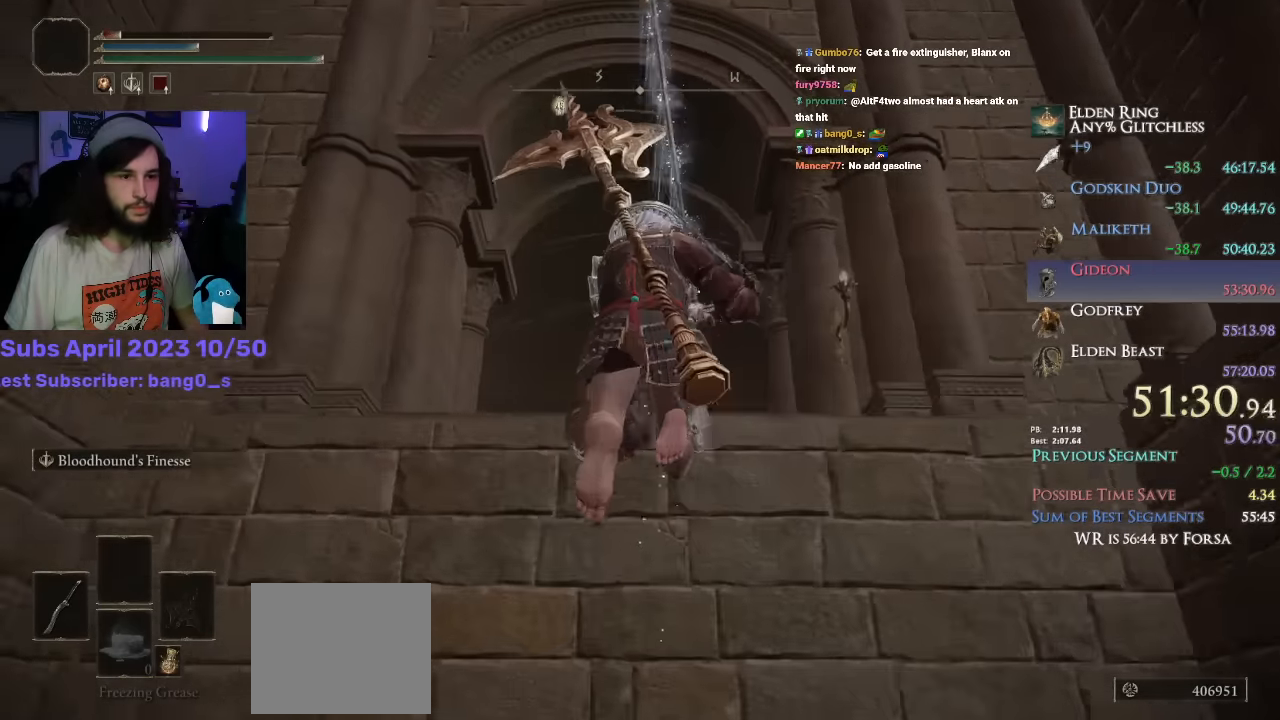
{"buttons": ["CIRCLE", "L1"], "left_stick": "up", "right_stick": "center", "events": [[416, "right_stick", "center"]]}
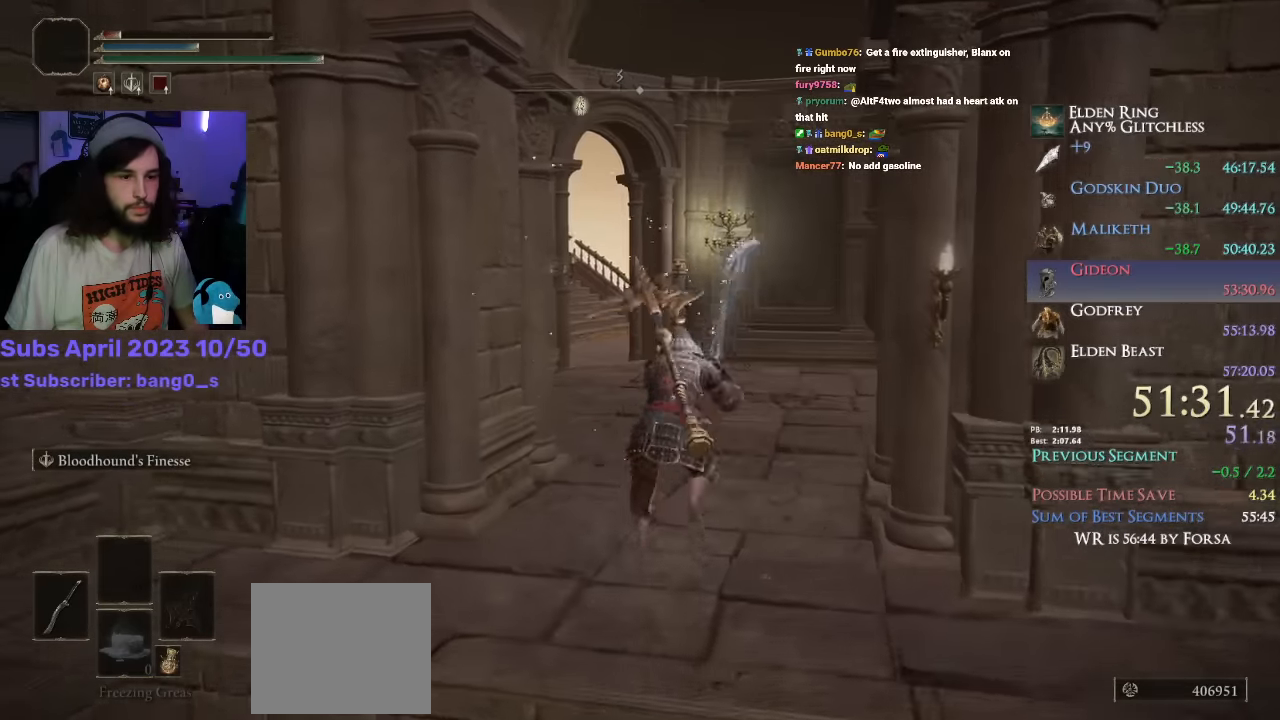
{"buttons": ["CIRCLE", "L1"], "left_stick": "up", "right_stick": "down-left", "events": [[150, "right_stick", "down-left"]]}
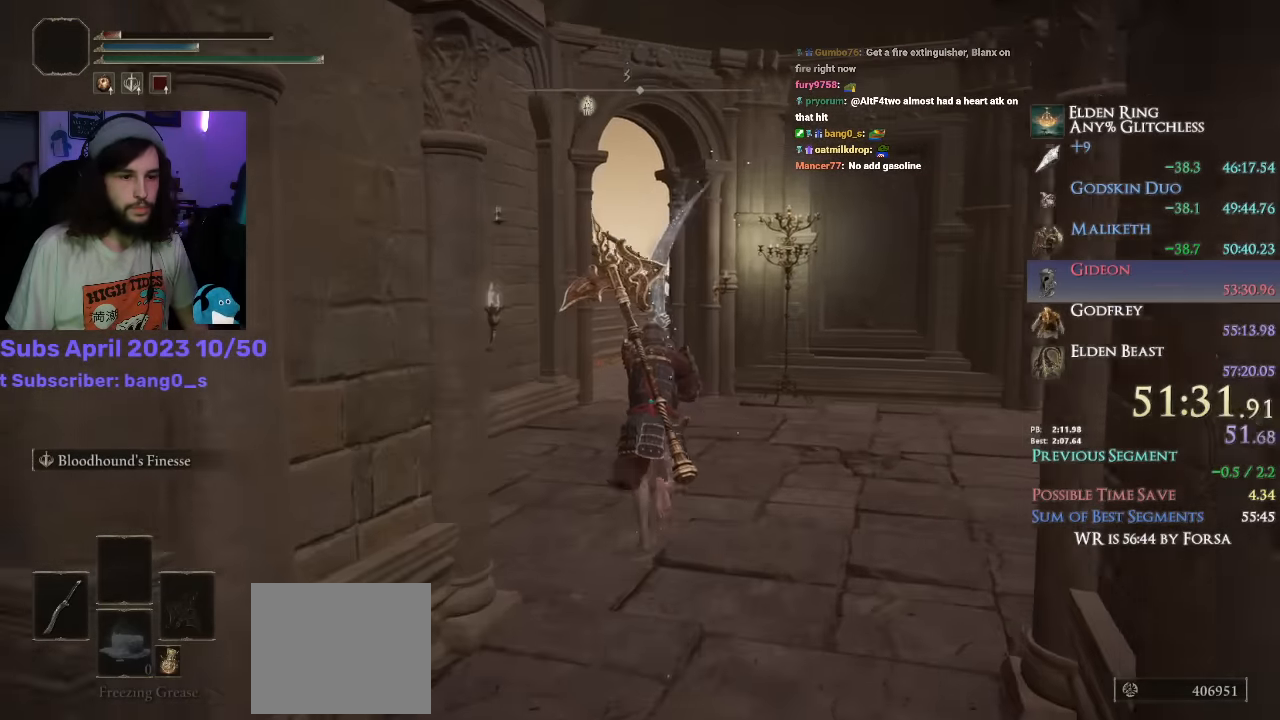
{"buttons": ["CIRCLE", "L1"], "left_stick": "up", "right_stick": "down-left", "events": []}
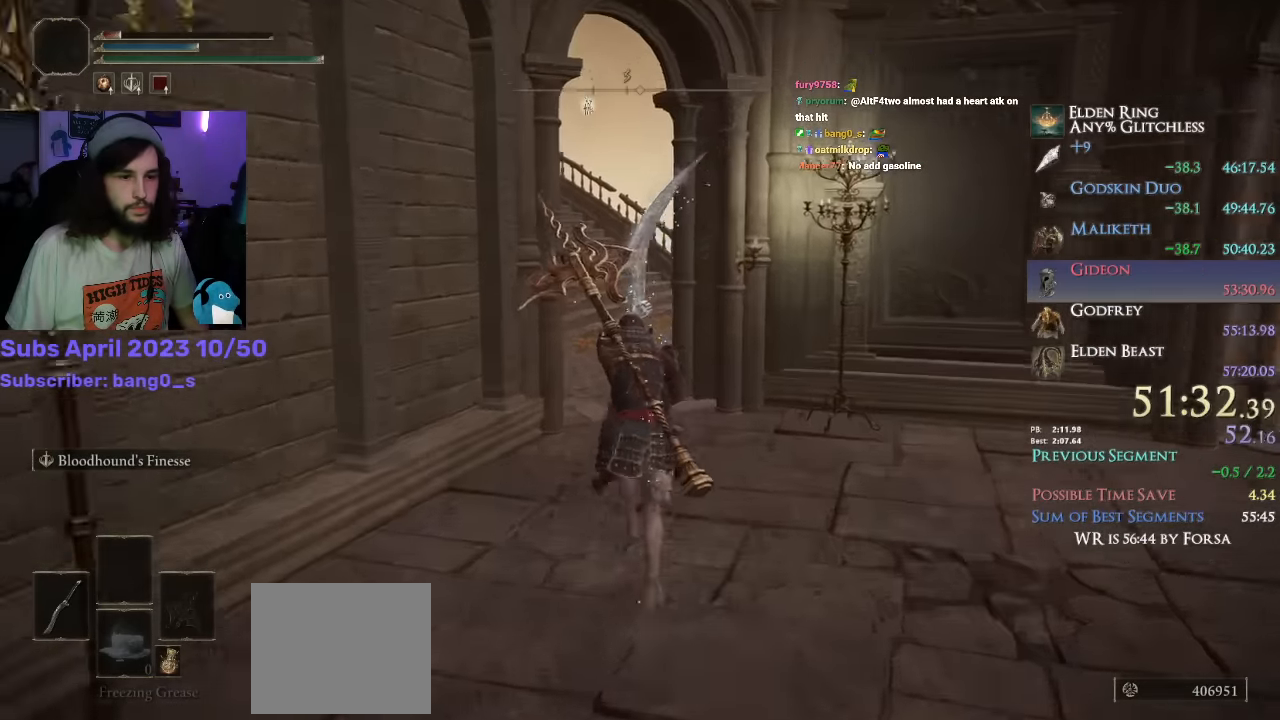
{"buttons": ["CIRCLE", "L1"], "left_stick": "up", "right_stick": "down-left", "events": []}
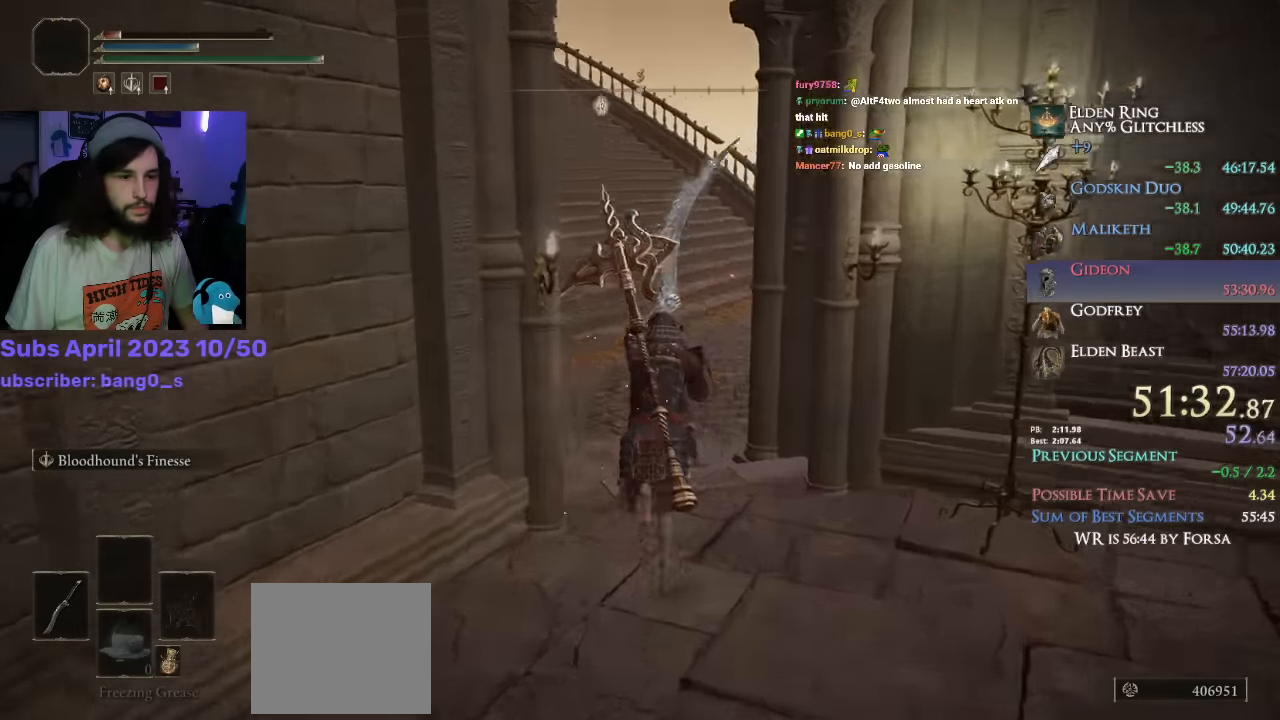
{"buttons": ["CIRCLE", "L1"], "left_stick": "up", "right_stick": "center", "events": [[350, "right_stick", "center"]]}
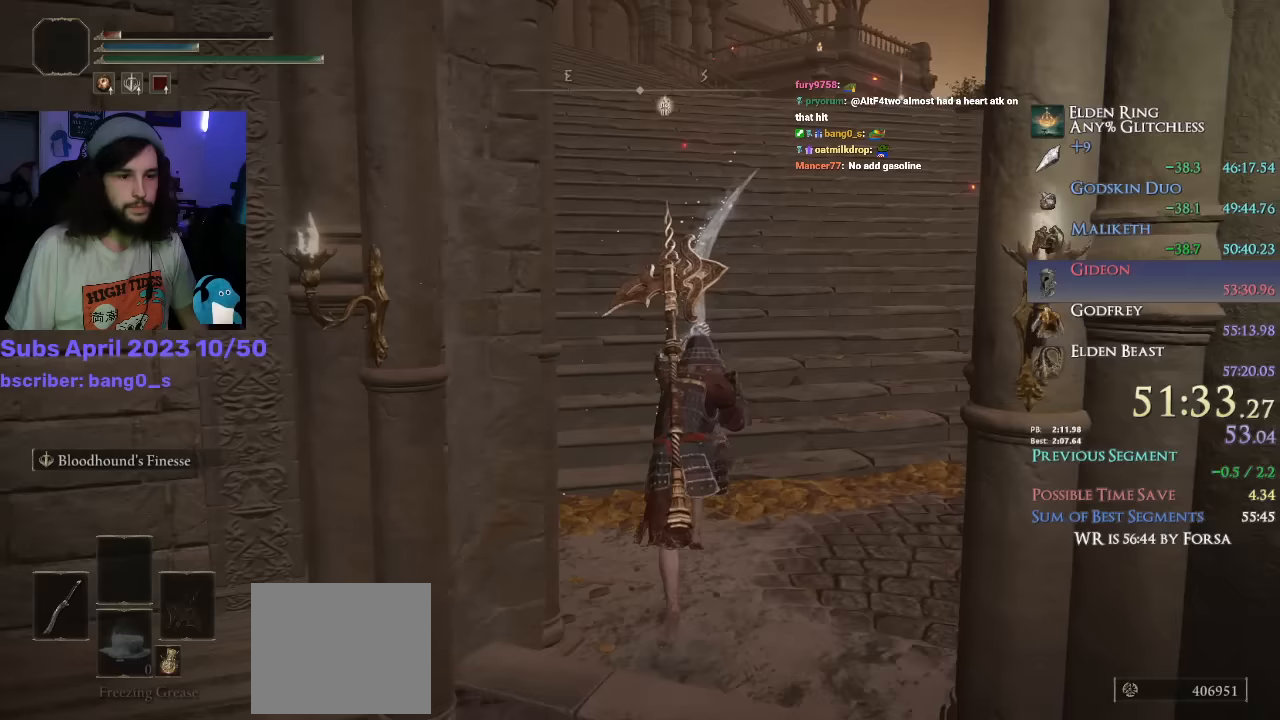
{"buttons": ["CIRCLE", "L1"], "left_stick": "up", "right_stick": "up-left", "events": [[100, "right_stick", "up-left"]]}
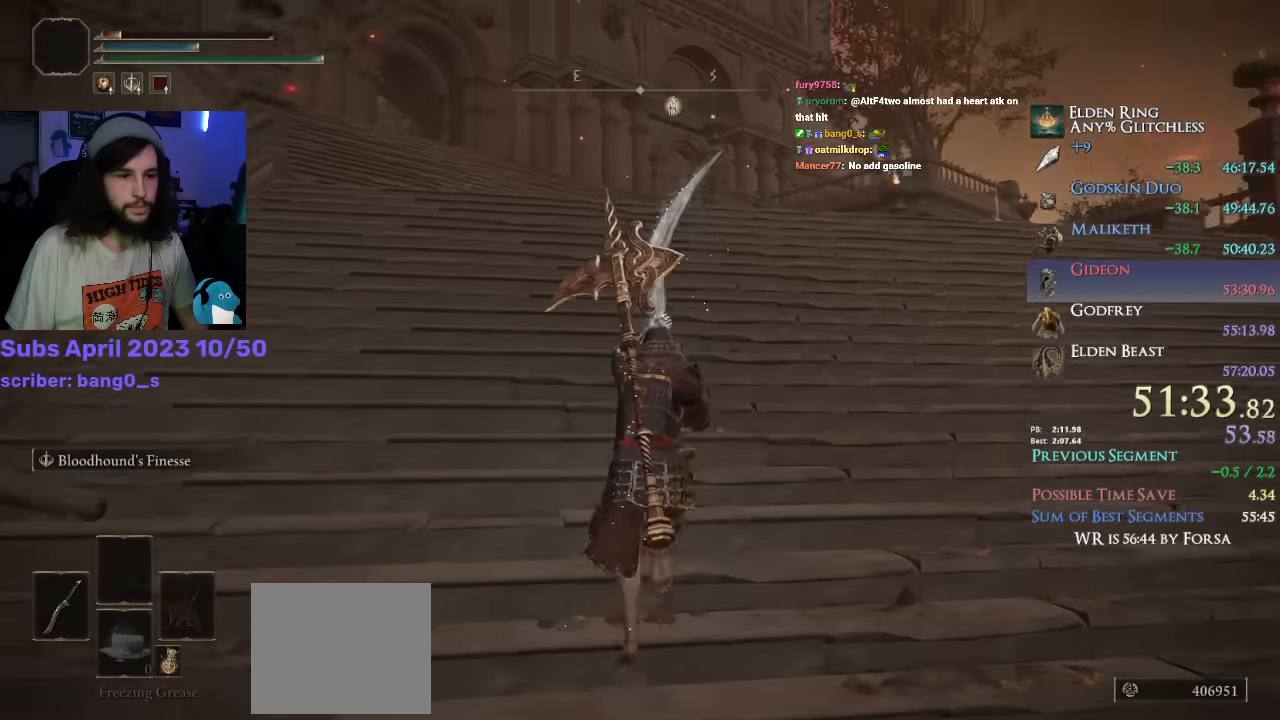
{"buttons": ["CIRCLE", "L1"], "left_stick": "up", "right_stick": "up-left", "events": []}
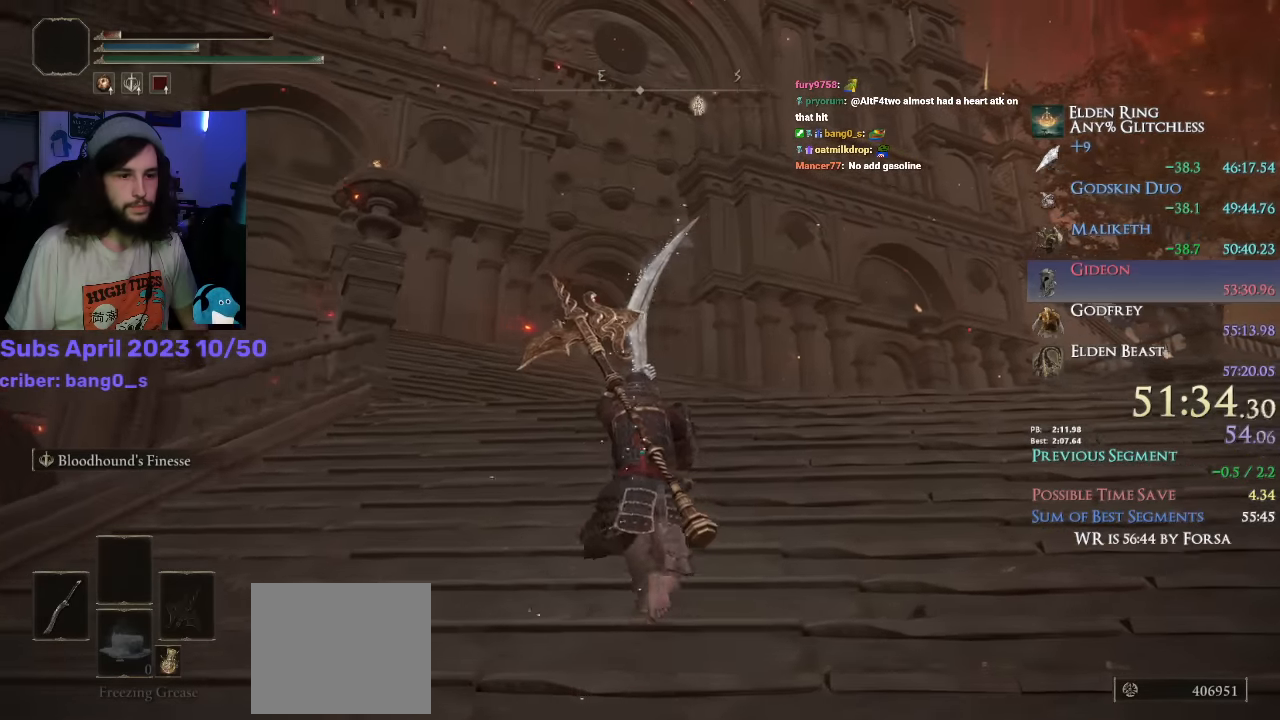
{"buttons": ["CIRCLE", "L1"], "left_stick": "up", "right_stick": "center", "events": [[33, "right_stick", "center"]]}
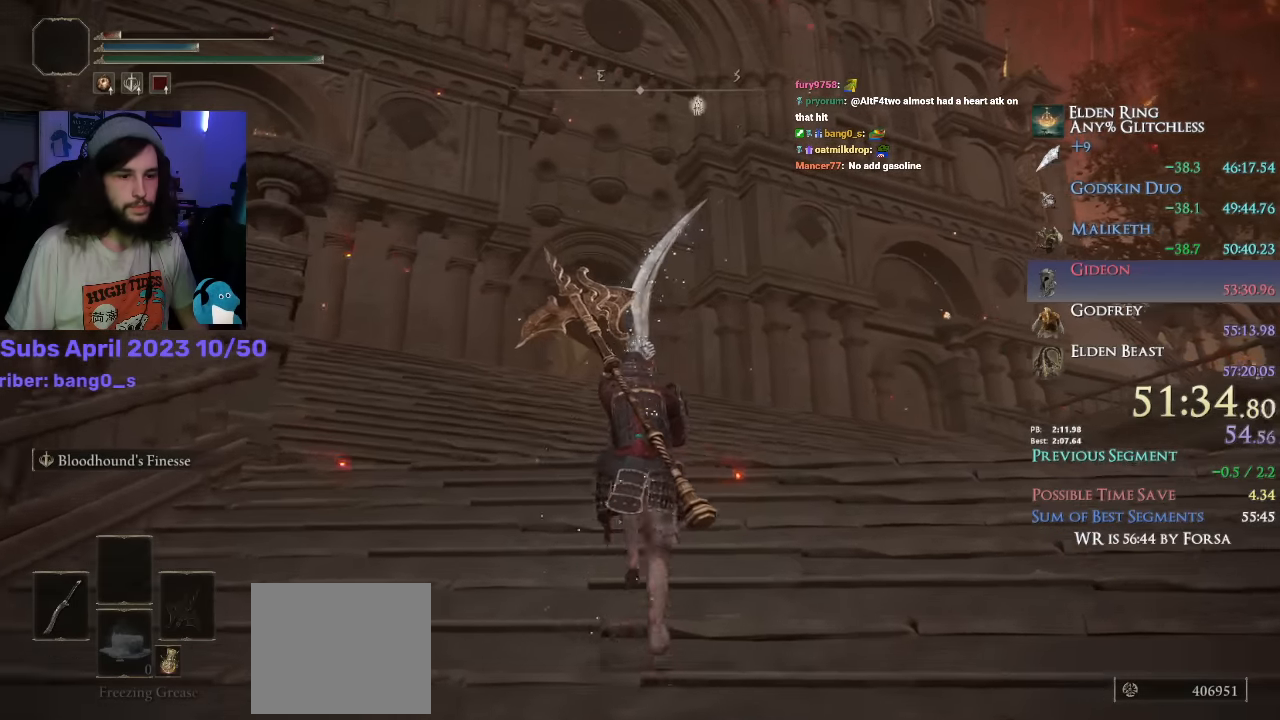
{"buttons": ["CIRCLE", "L1"], "left_stick": "up", "right_stick": "center", "events": [[167, "right_stick", "left"], [217, "right_stick", "center"], [367, "CROSS", "down"], [433, "CROSS", "up"]]}
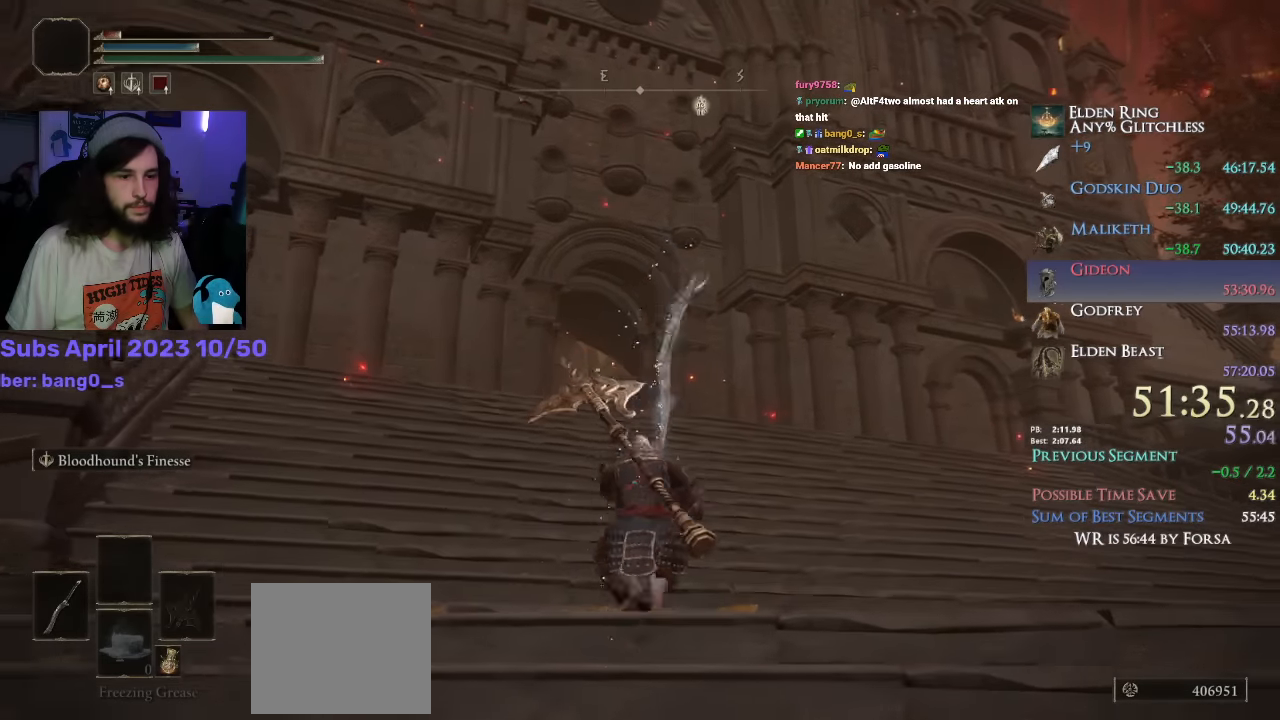
{"buttons": ["CIRCLE", "L1"], "left_stick": "up", "right_stick": "down-left", "events": [[250, "right_stick", "down-left"]]}
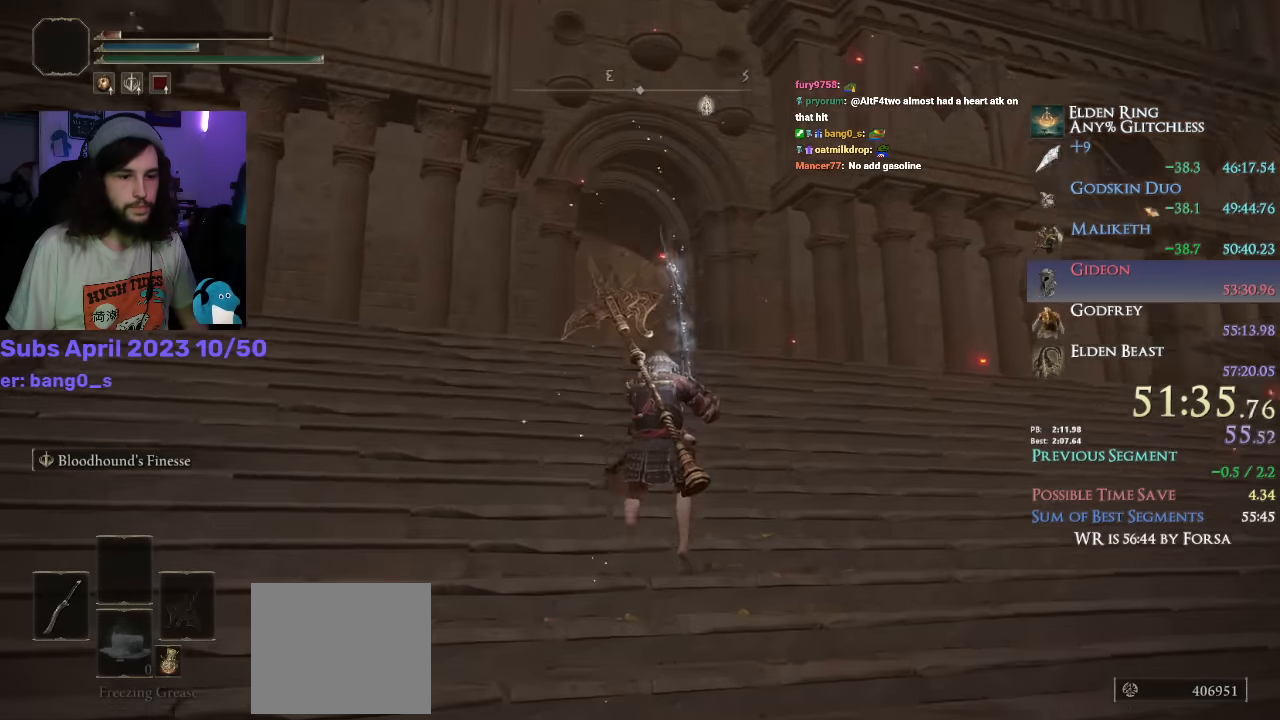
{"buttons": ["CIRCLE", "L1"], "left_stick": "up", "right_stick": "center", "events": [[100, "right_stick", "center"], [317, "CROSS", "down"], [367, "CROSS", "up"]]}
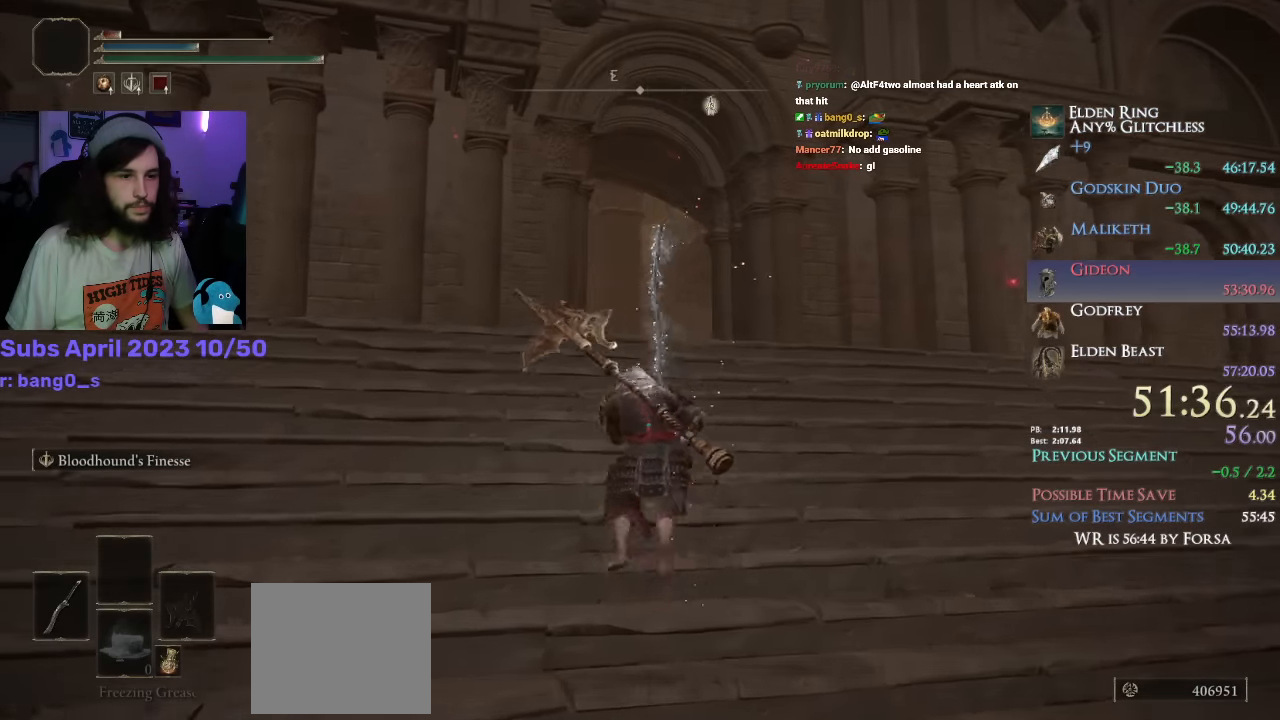
{"buttons": ["CIRCLE", "L1"], "left_stick": "up", "right_stick": "center", "events": [[50, "right_stick", "down"], [217, "right_stick", "center"]]}
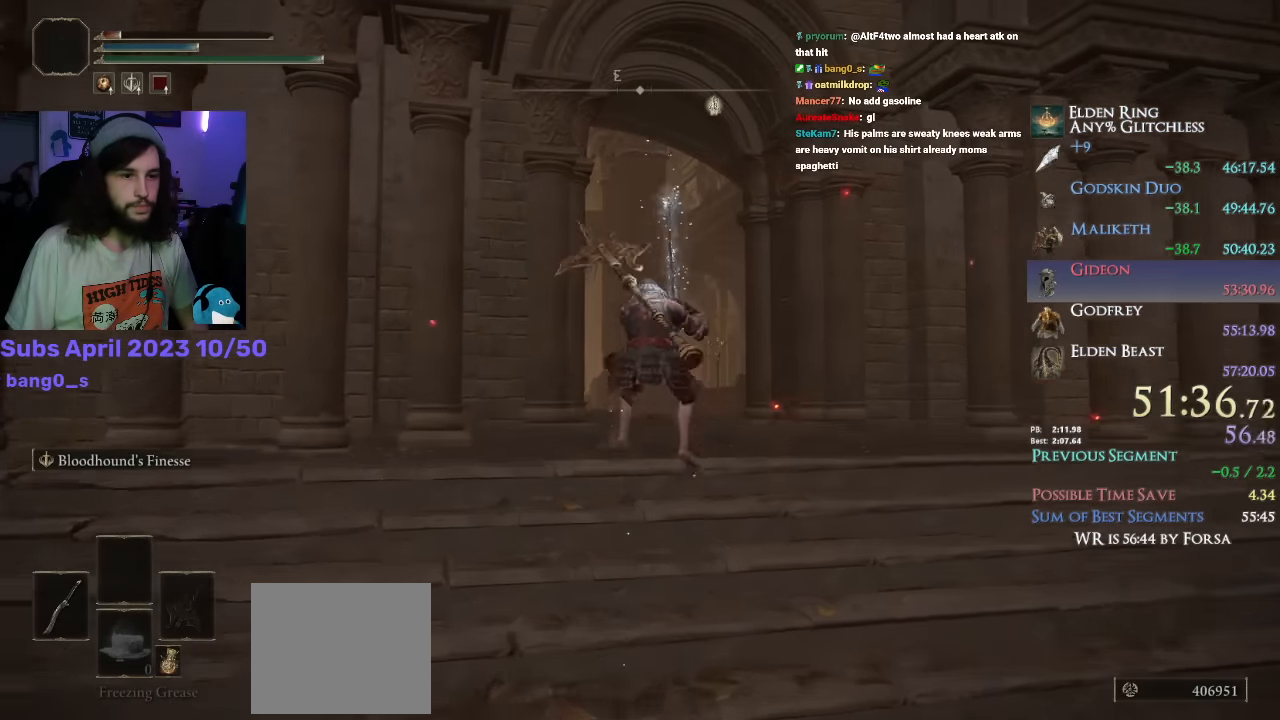
{"buttons": ["CIRCLE", "L1"], "left_stick": "up", "right_stick": "down-left", "events": [[200, "right_stick", "down-left"]]}
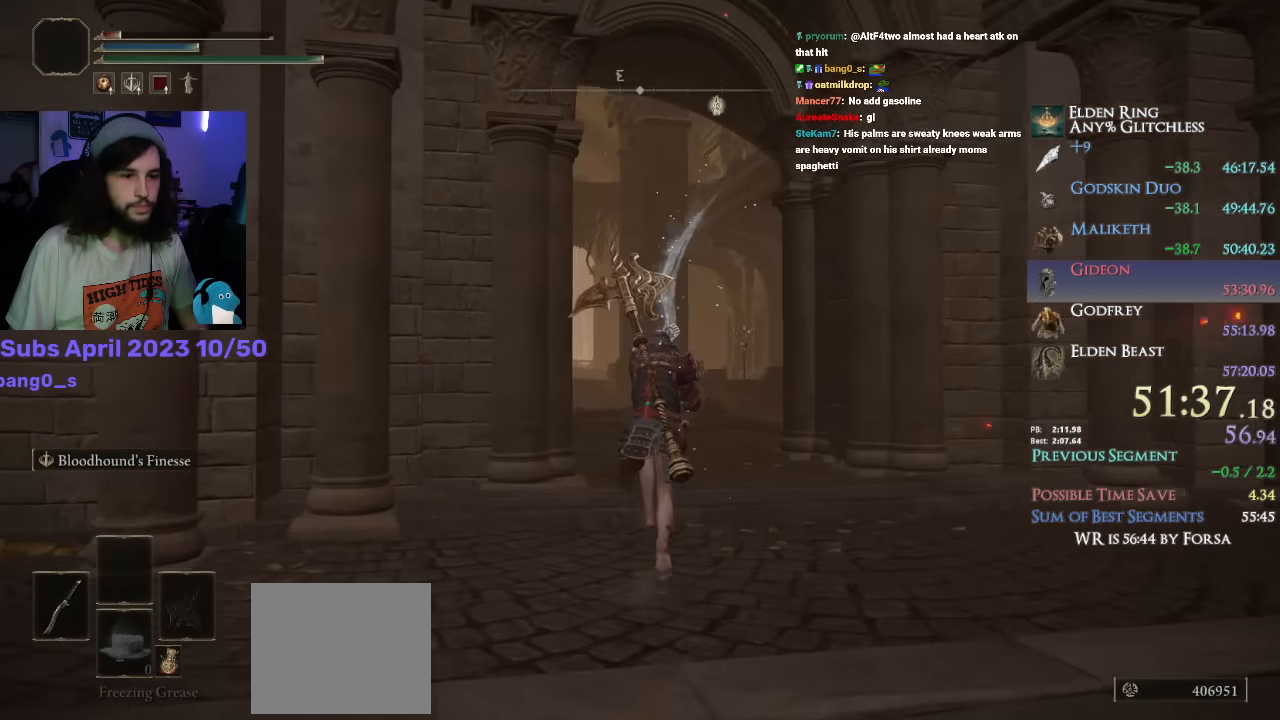
{"buttons": ["CIRCLE", "L1"], "left_stick": "up", "right_stick": "down-left", "events": []}
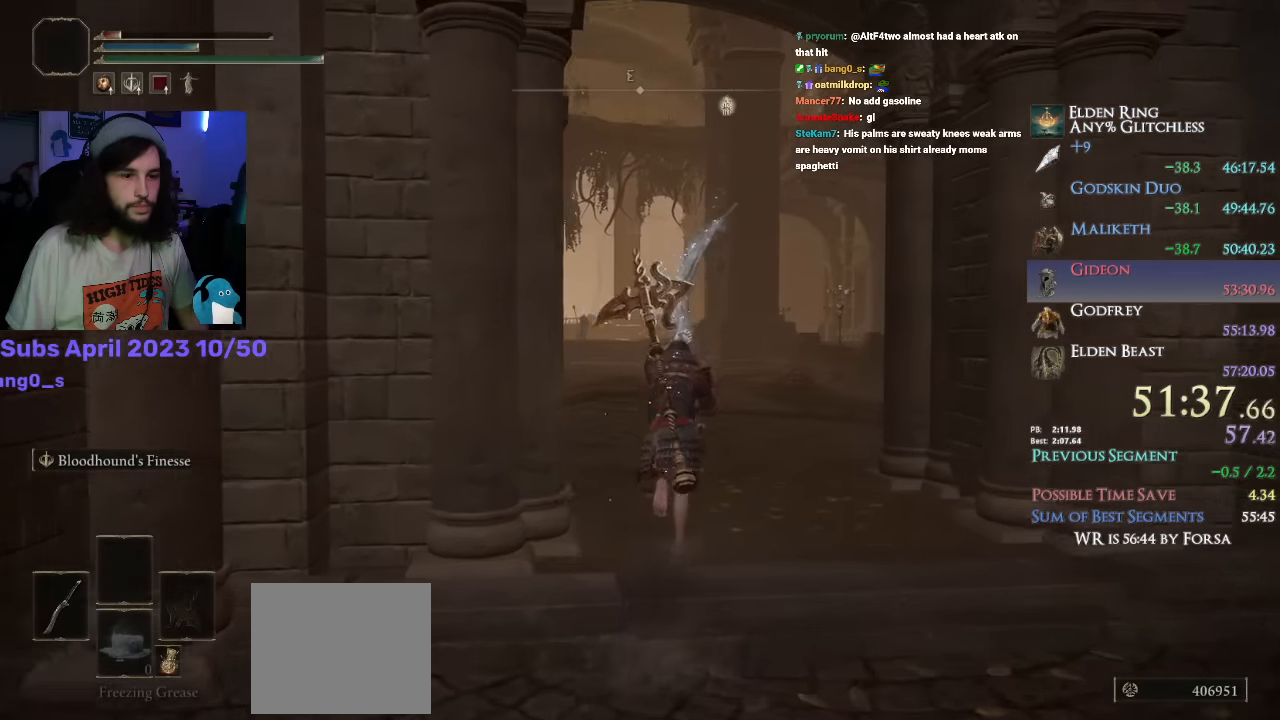
{"buttons": ["CIRCLE", "L1"], "left_stick": "up", "right_stick": "down-left", "events": []}
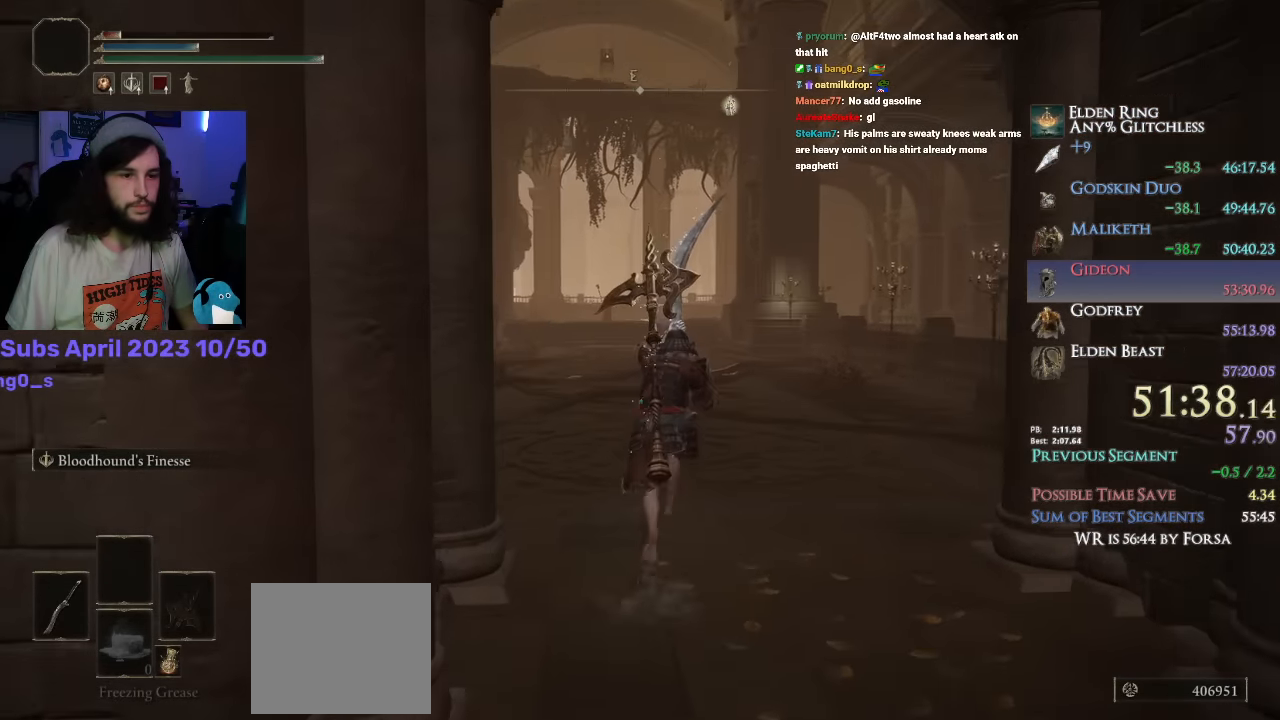
{"buttons": ["CIRCLE"], "left_stick": "up", "right_stick": "center", "events": [[350, "L1", "up"], [367, "right_stick", "center"]]}
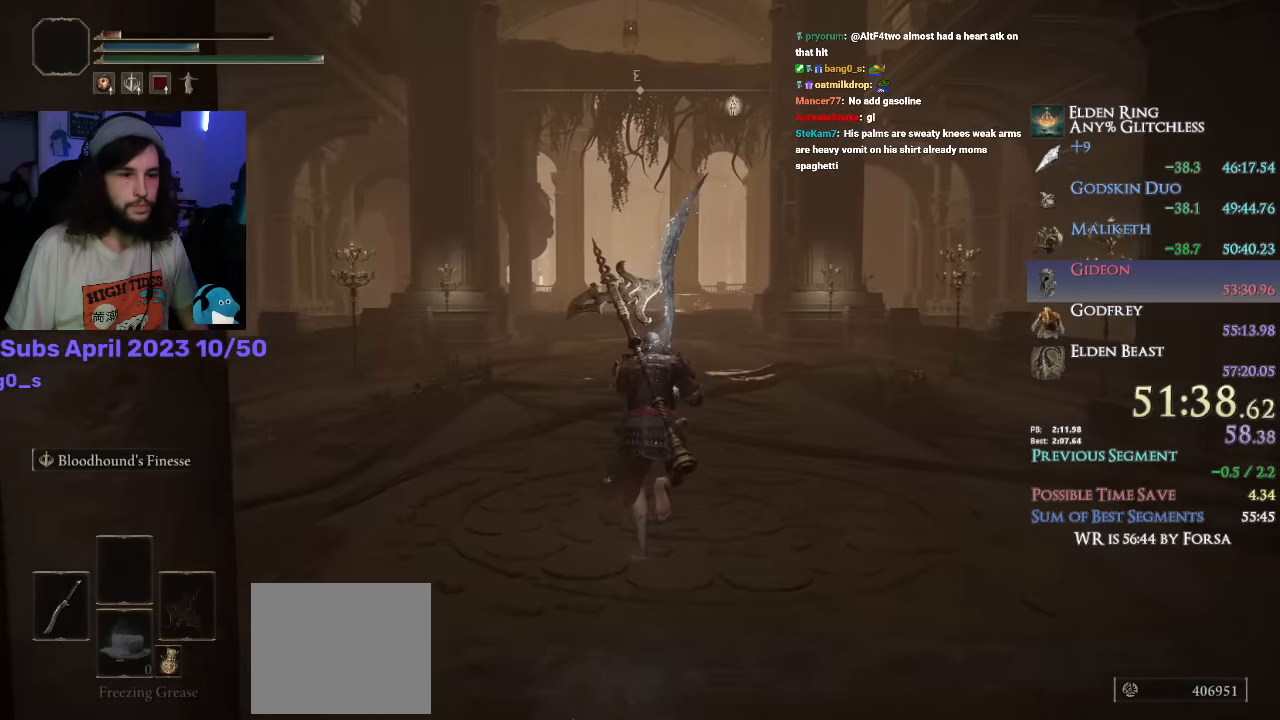
{"buttons": ["CIRCLE", "TRIANGLE"], "left_stick": "up", "right_stick": "center", "events": [[233, "TRIANGLE", "down"]]}
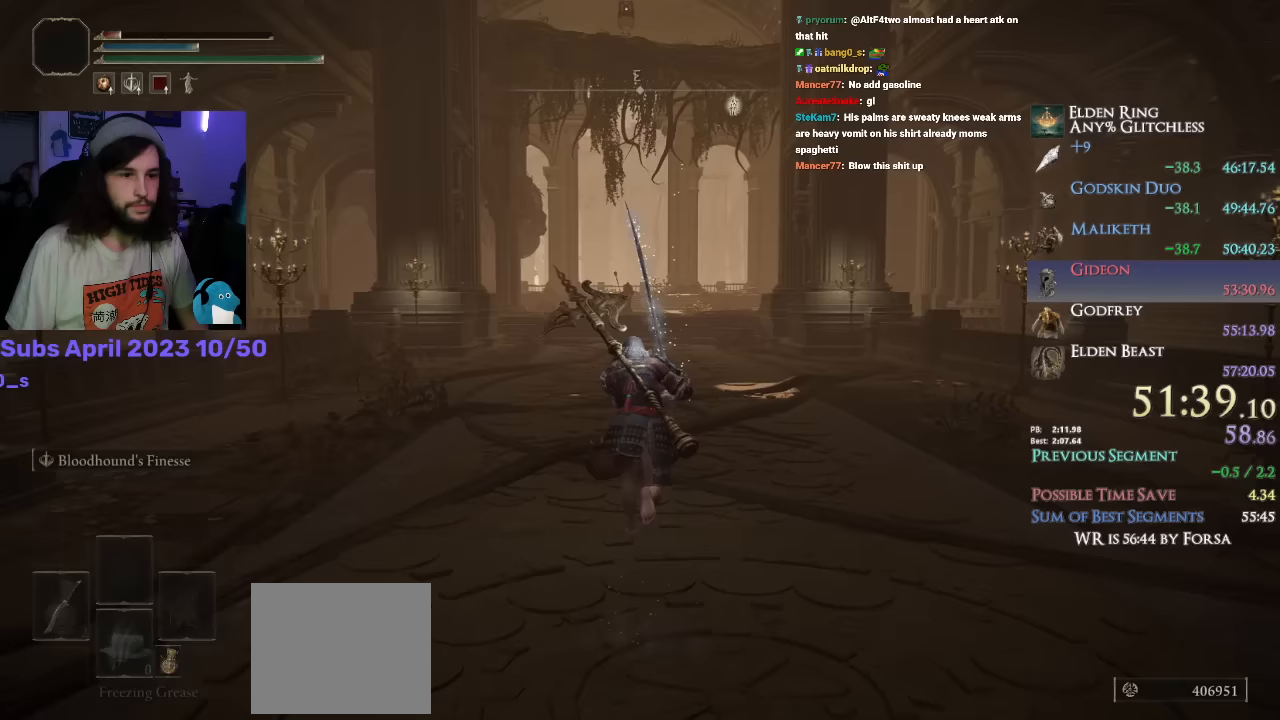
{"buttons": ["CIRCLE"], "left_stick": "up", "right_stick": "center", "events": [[217, "R1", "down"], [333, "TRIANGLE", "up"], [367, "R1", "up"]]}
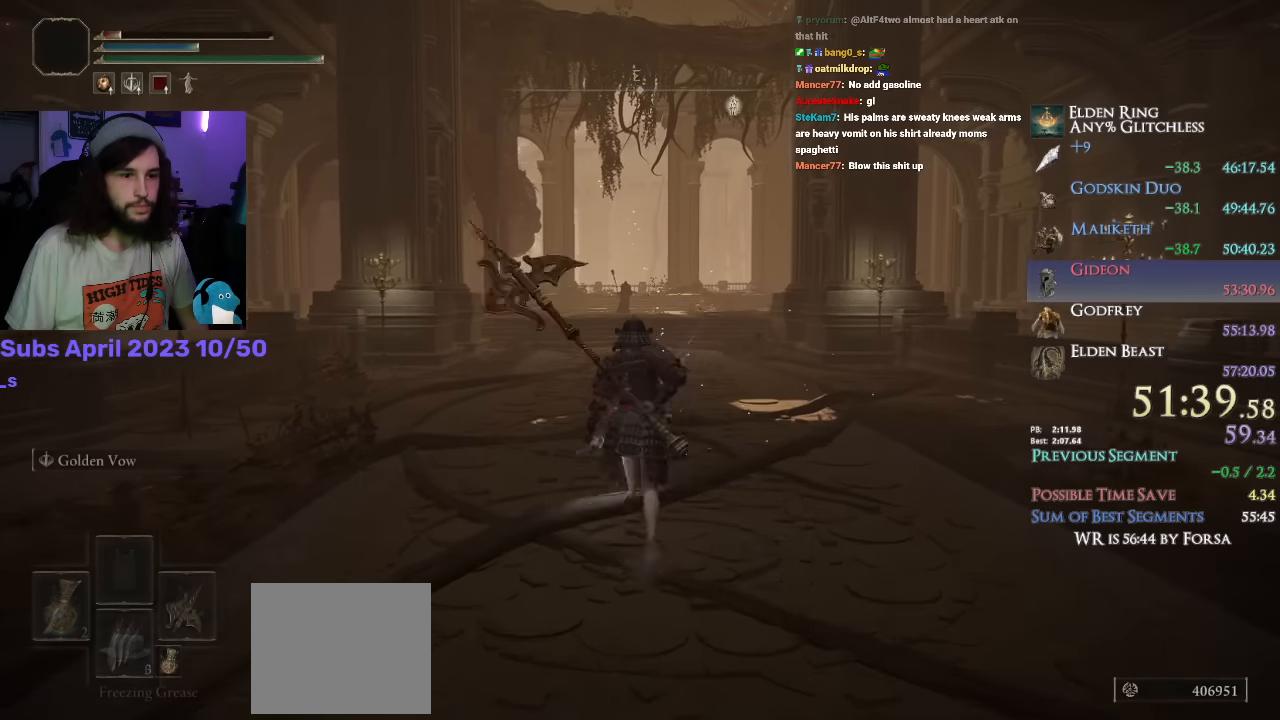
{"buttons": ["CIRCLE"], "left_stick": "up", "right_stick": "center", "events": []}
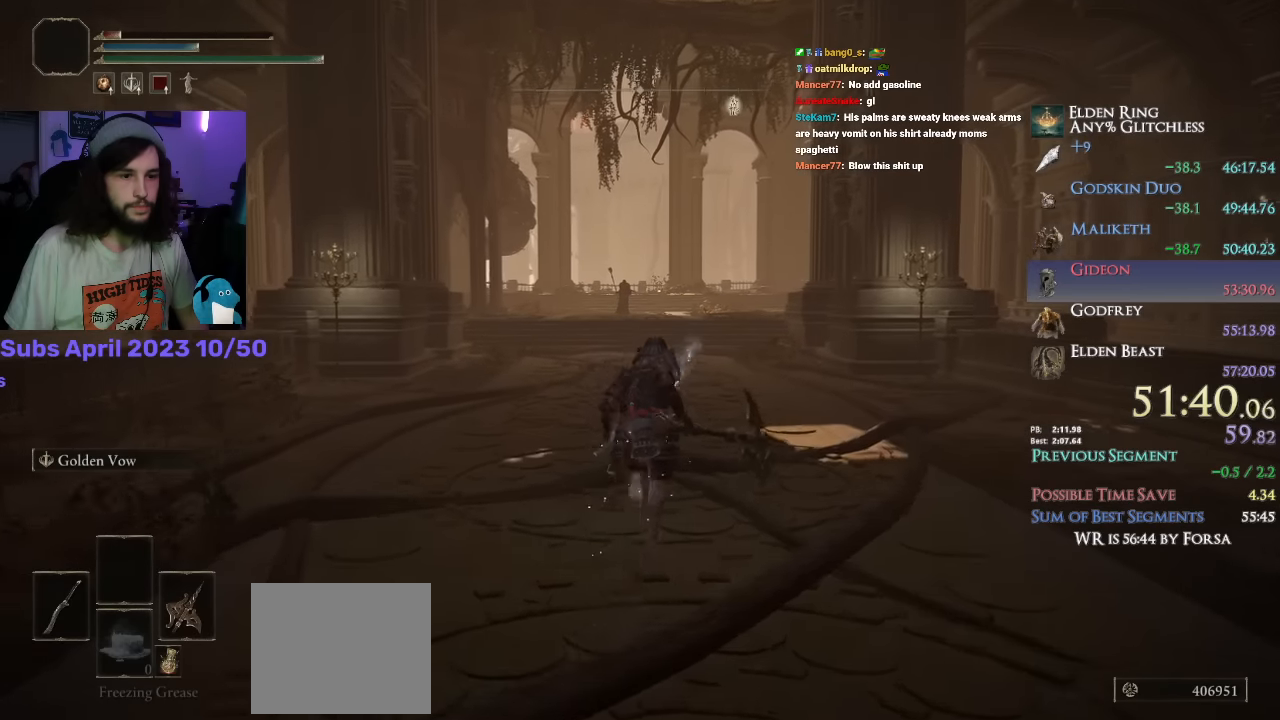
{"buttons": ["CIRCLE"], "left_stick": "up", "right_stick": "down", "events": [[200, "right_stick", "down"]]}
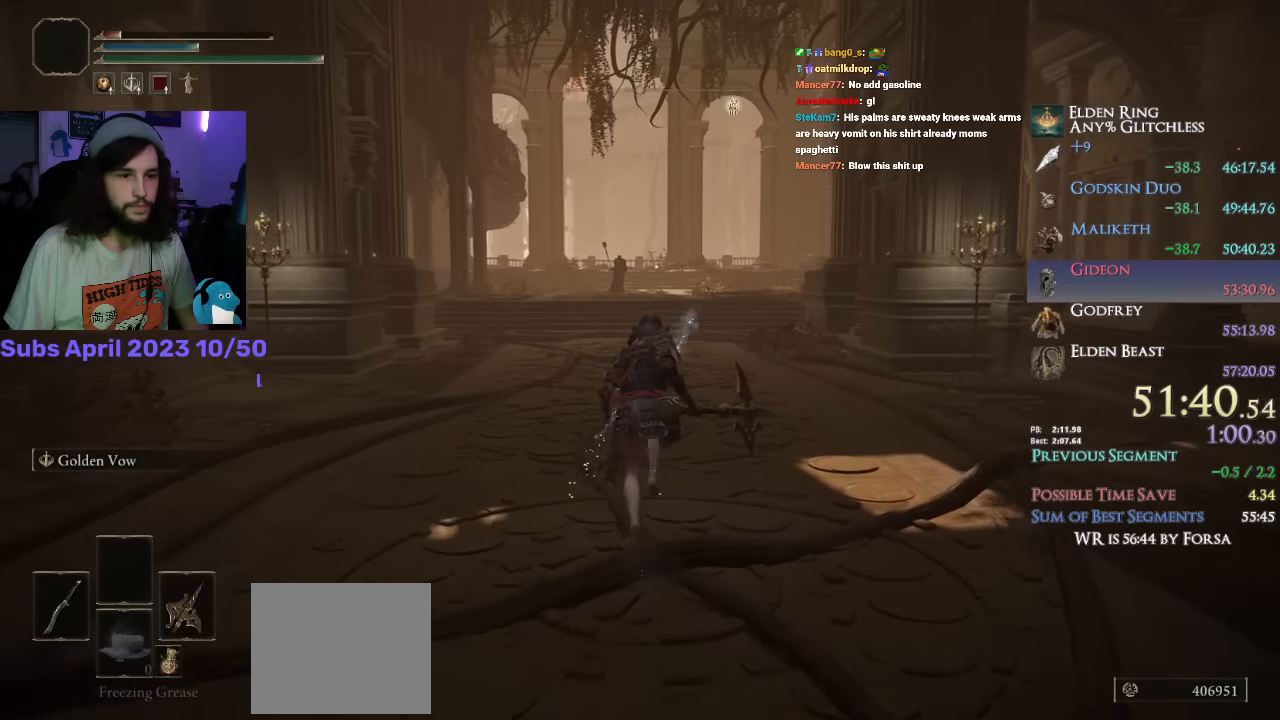
{"buttons": ["CIRCLE"], "left_stick": "up", "right_stick": "down-left", "events": [[417, "right_stick", "down-left"]]}
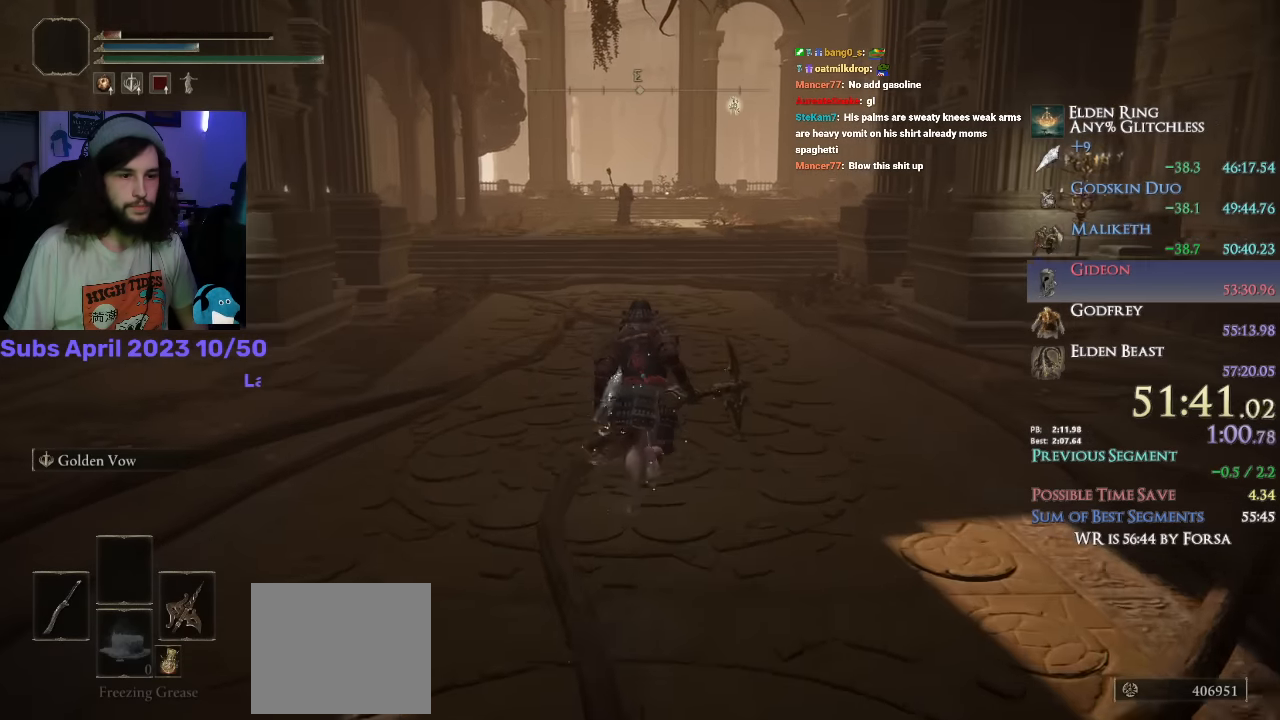
{"buttons": ["CIRCLE"], "left_stick": "up", "right_stick": "center", "events": [[250, "right_stick", "center"]]}
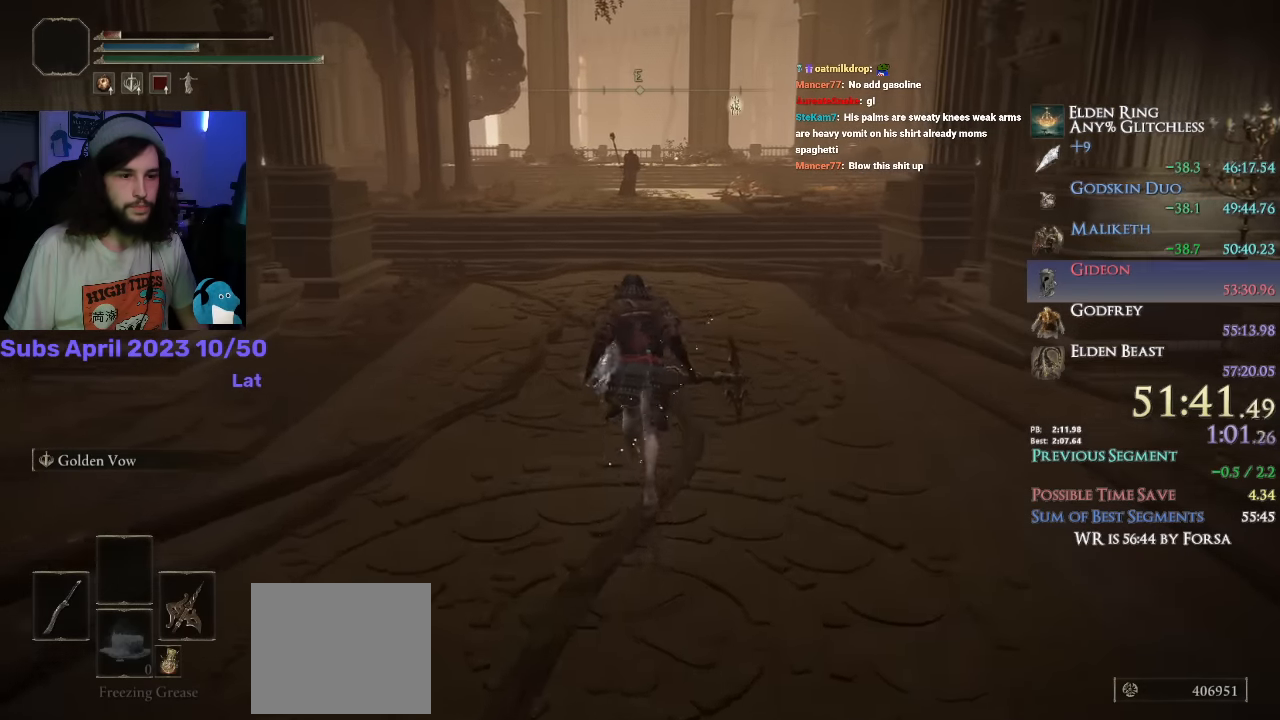
{"buttons": [], "left_stick": "up", "right_stick": "center", "events": [[217, "L2", "down"], [367, "CIRCLE", "up"], [367, "L2", "up"]]}
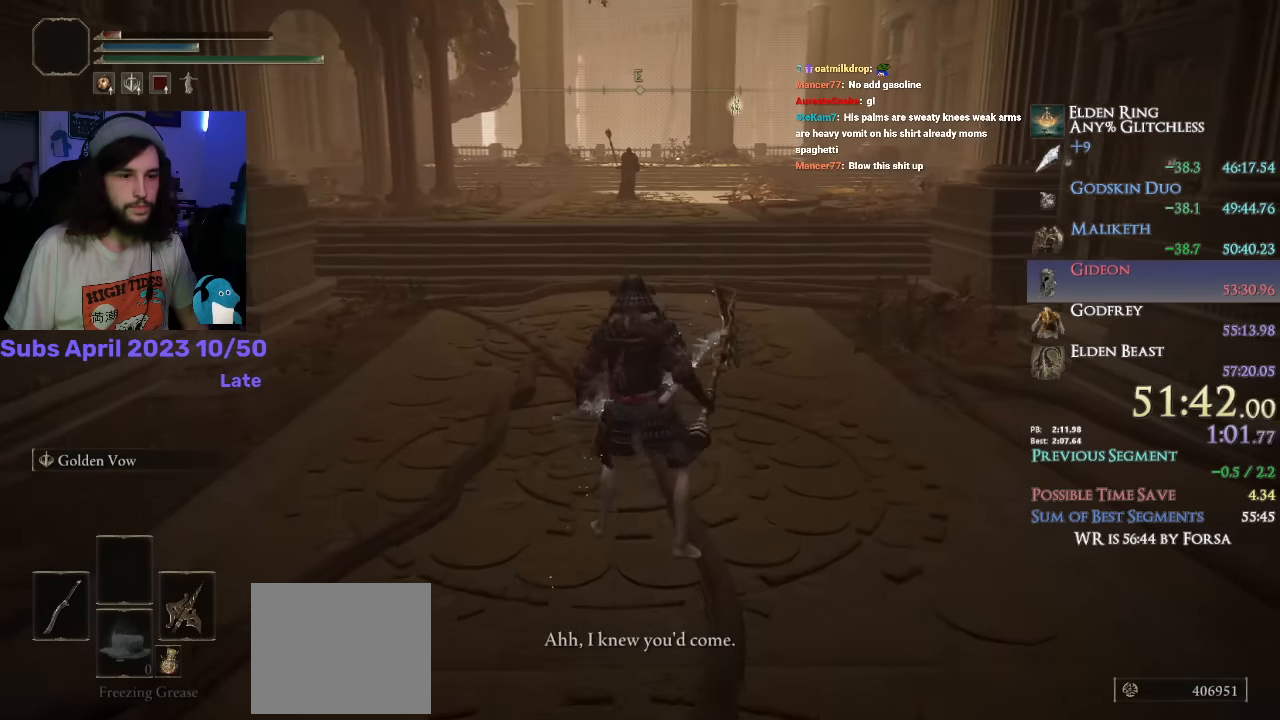
{"buttons": [], "left_stick": "up", "right_stick": "center", "events": []}
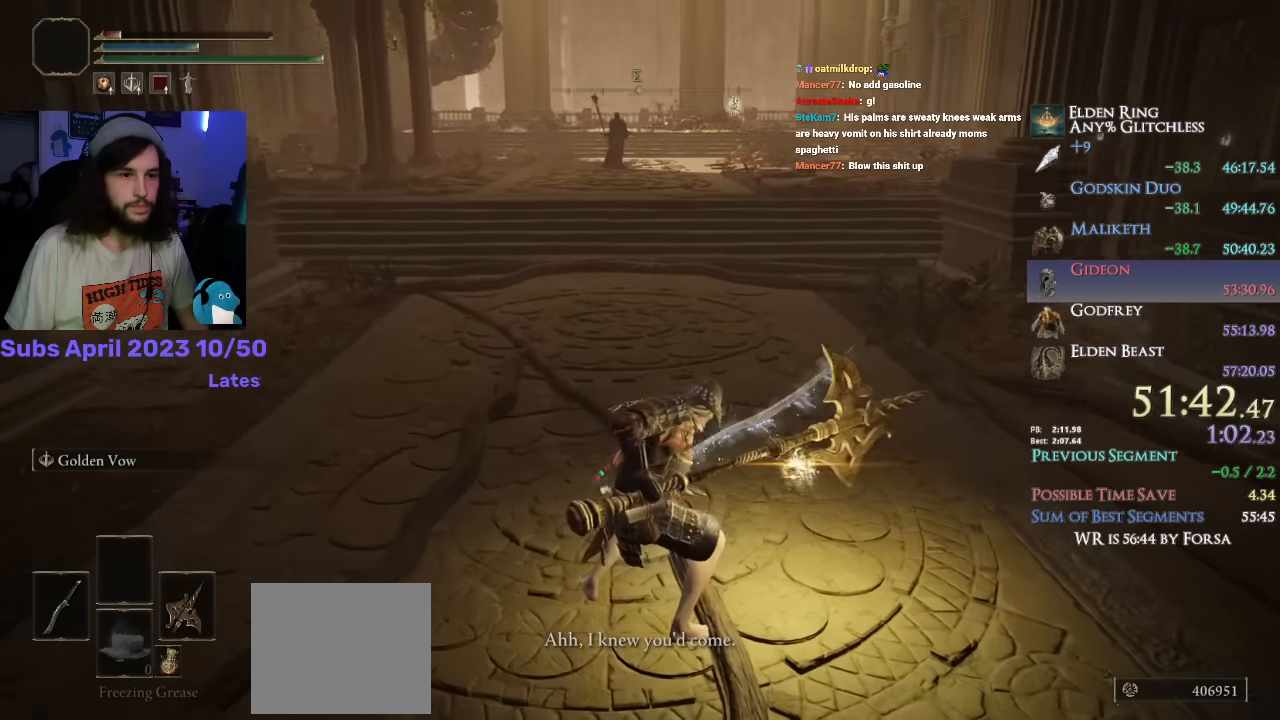
{"buttons": ["CIRCLE", "TRIANGLE"], "left_stick": "up", "right_stick": "center", "events": [[350, "CIRCLE", "down"], [350, "TRIANGLE", "down"]]}
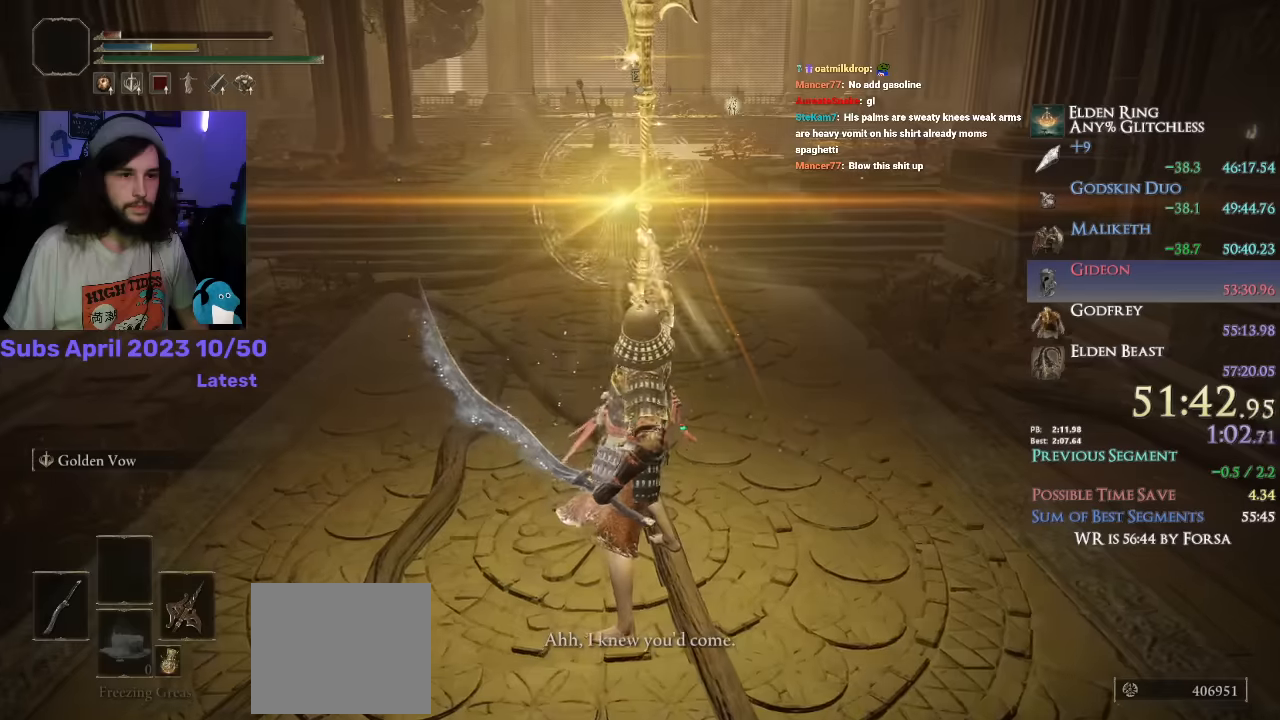
{"buttons": ["CIRCLE", "TRIANGLE"], "left_stick": "up", "right_stick": "center", "events": []}